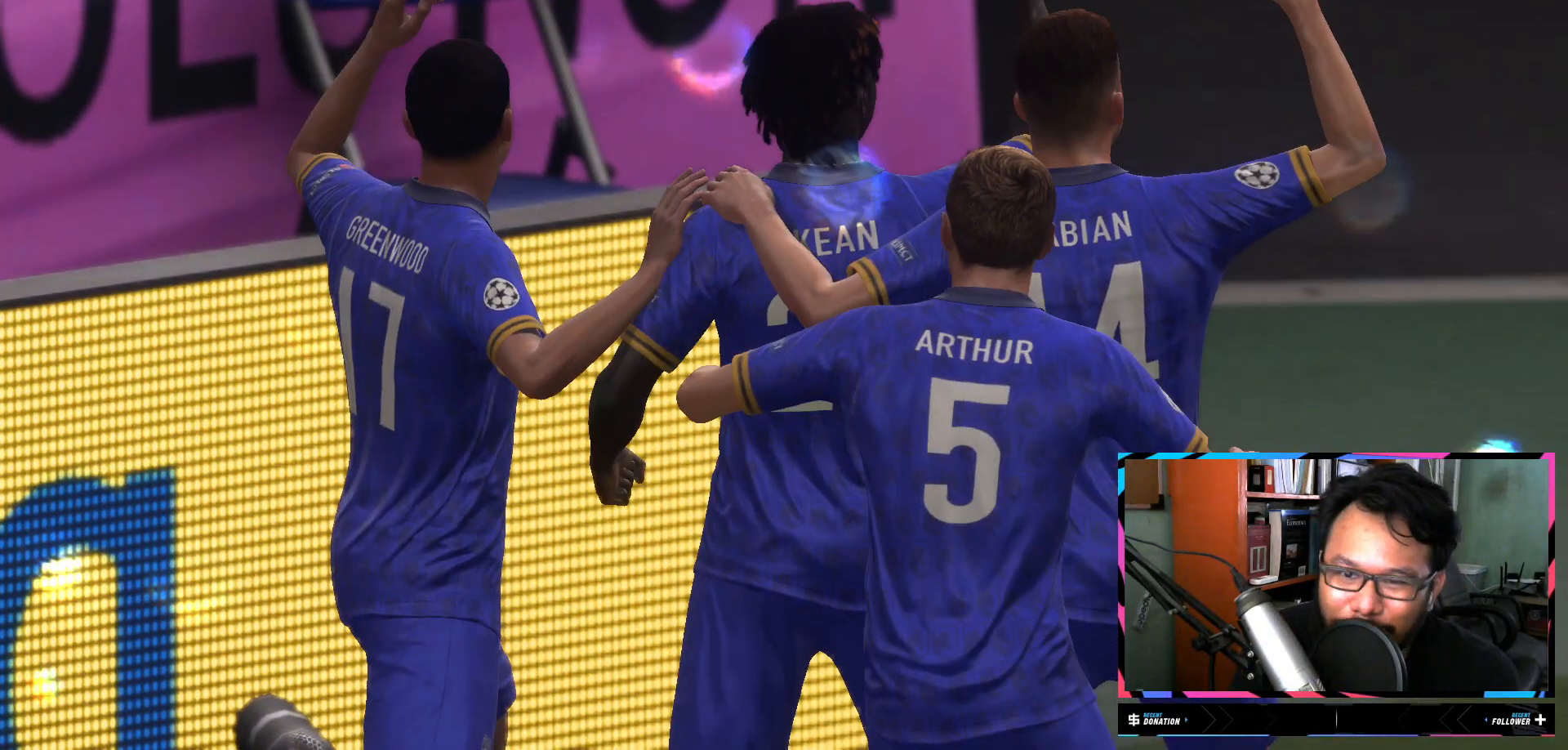
Gameplay with a controller (Xbox layout); each line is a JSON object with the inputs held at the frame after it. "events" lists button and stick changes between this image and that frame as [ms after this image, input, new state], when the widget could be followed in between. Not read: L3 R3.
{"buttons": [], "left_stick": "center", "right_stick": "center", "events": []}
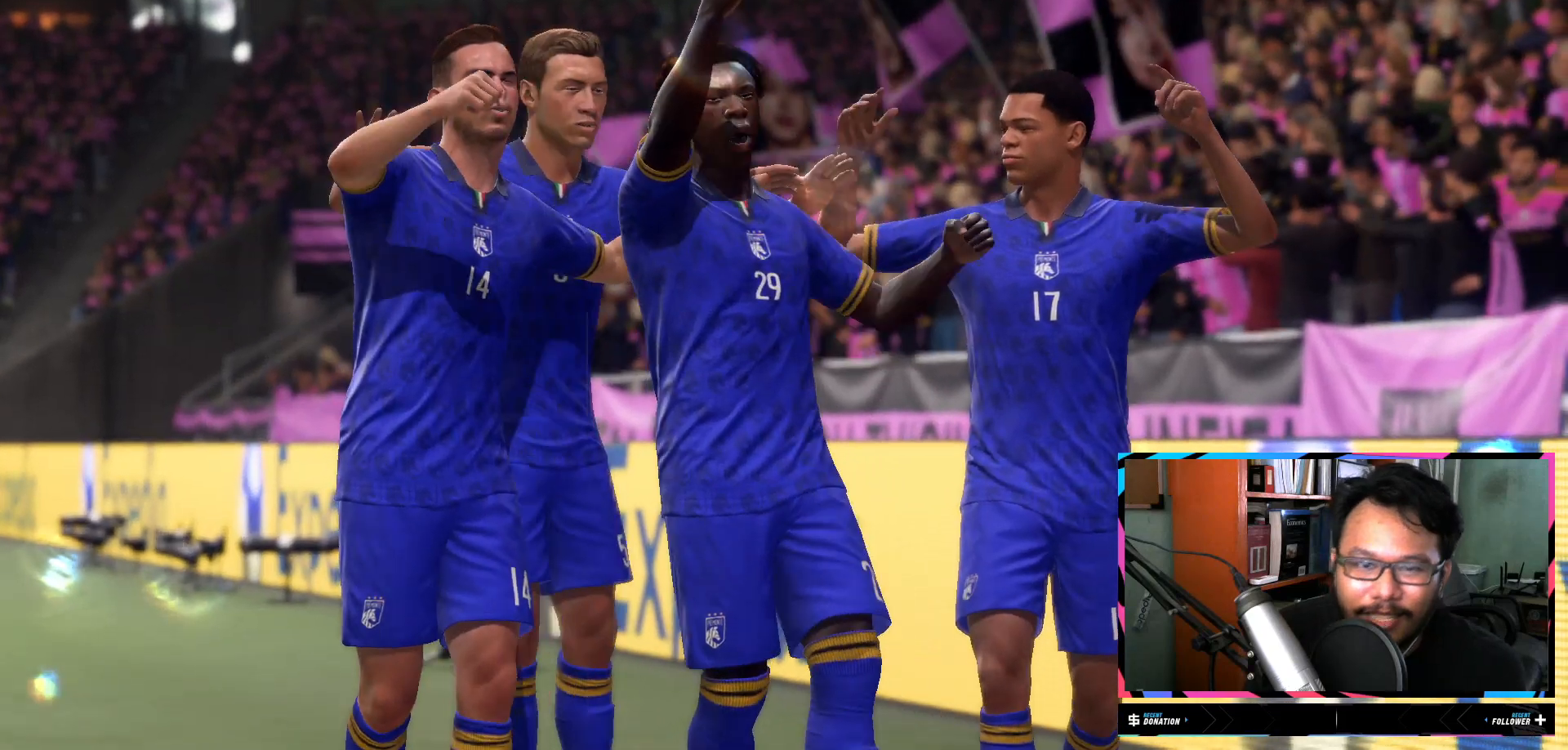
{"buttons": [], "left_stick": "center", "right_stick": "center", "events": []}
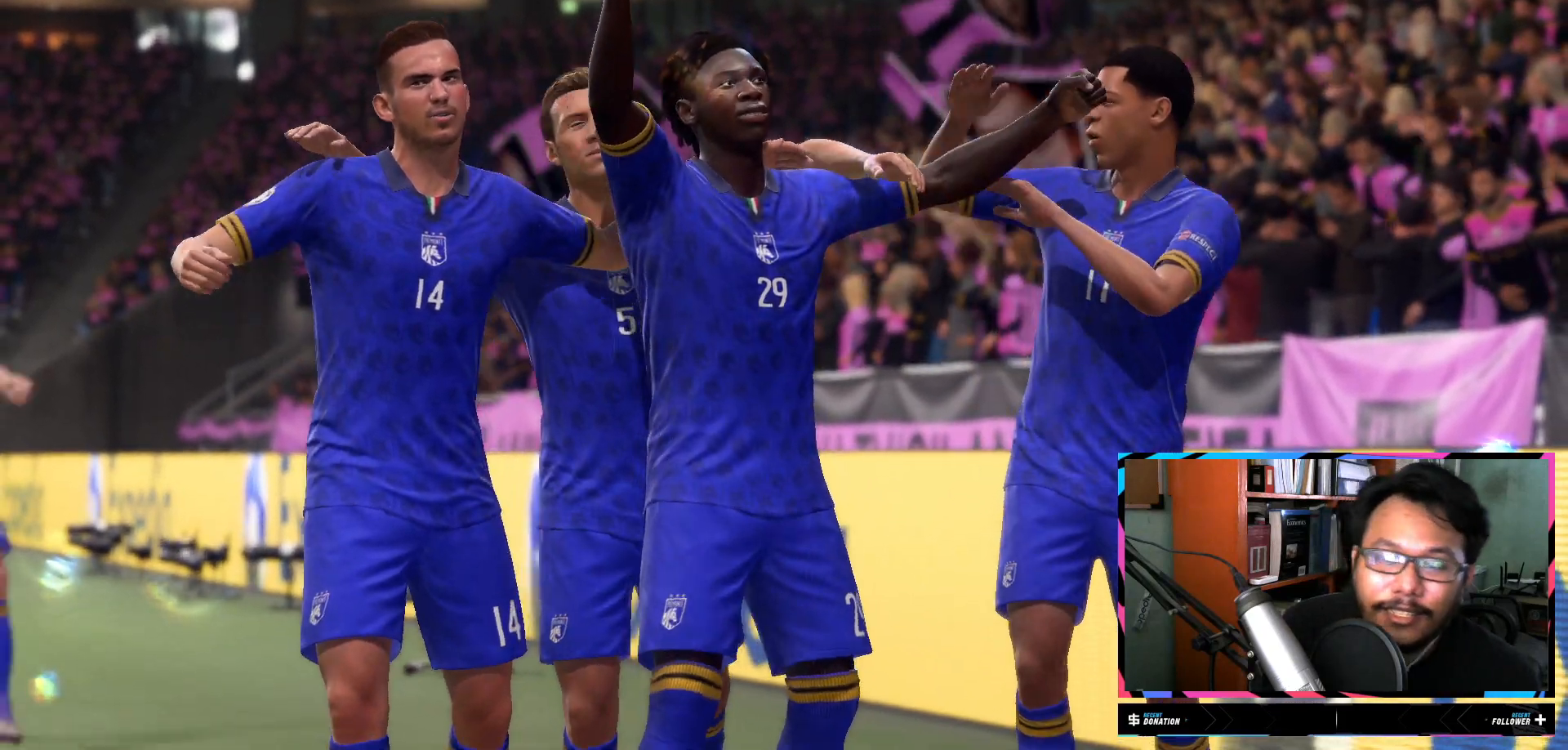
{"buttons": ["R2"], "left_stick": "center", "right_stick": "center", "events": [[317, "R2", "down"]]}
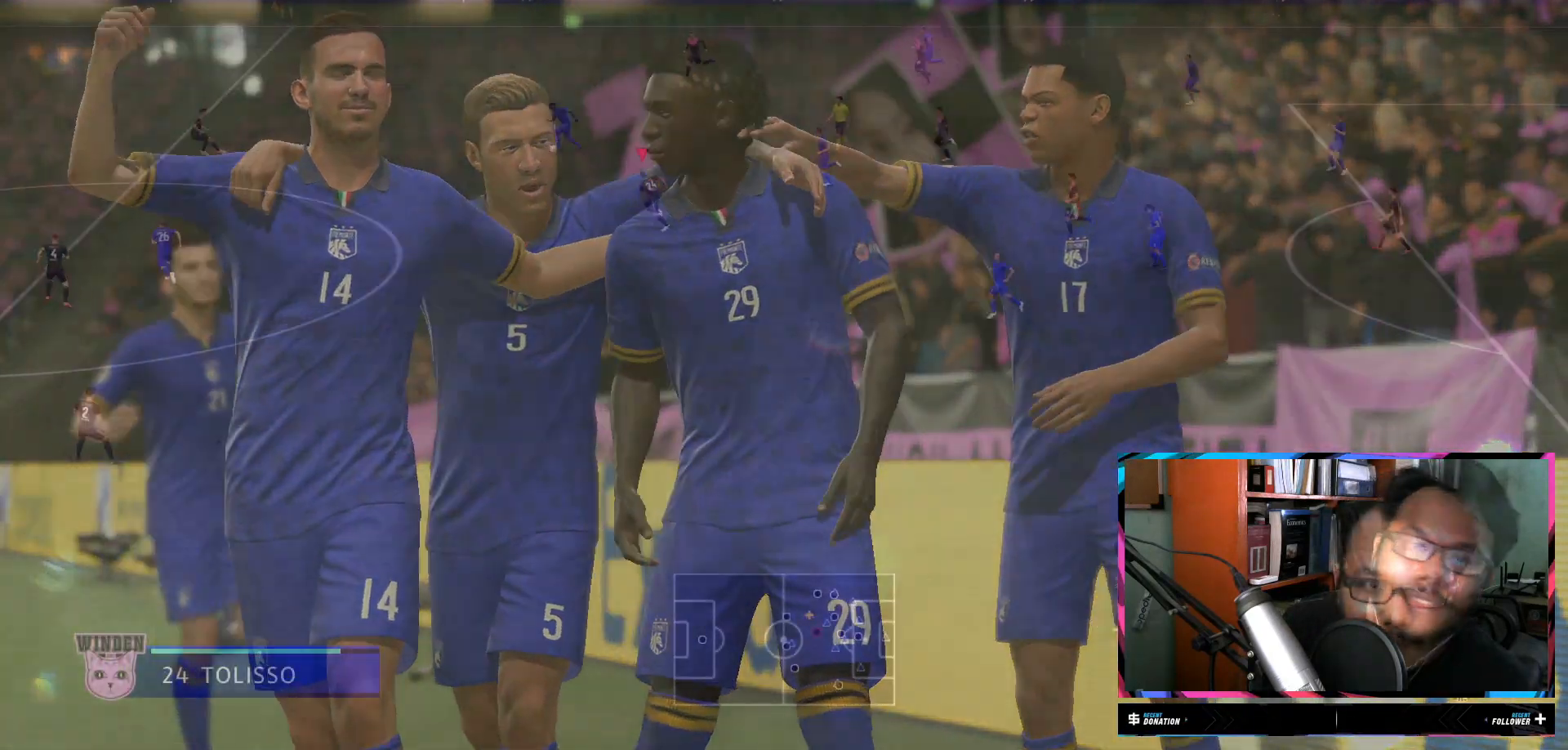
{"buttons": ["R2"], "left_stick": "up-left", "right_stick": "center", "events": [[17, "left_stick", "up-left"]]}
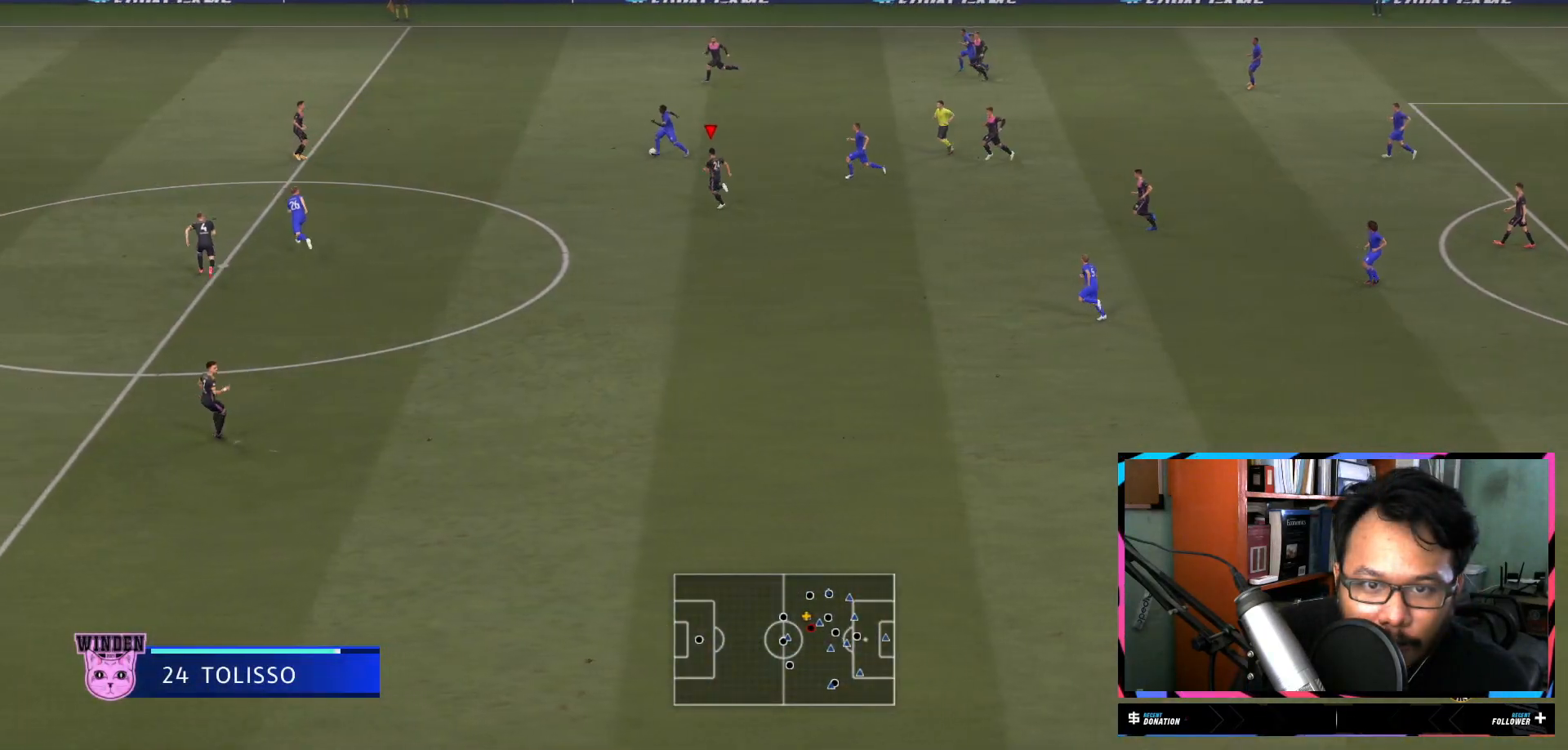
{"buttons": ["R2"], "left_stick": "up-left", "right_stick": "center", "events": []}
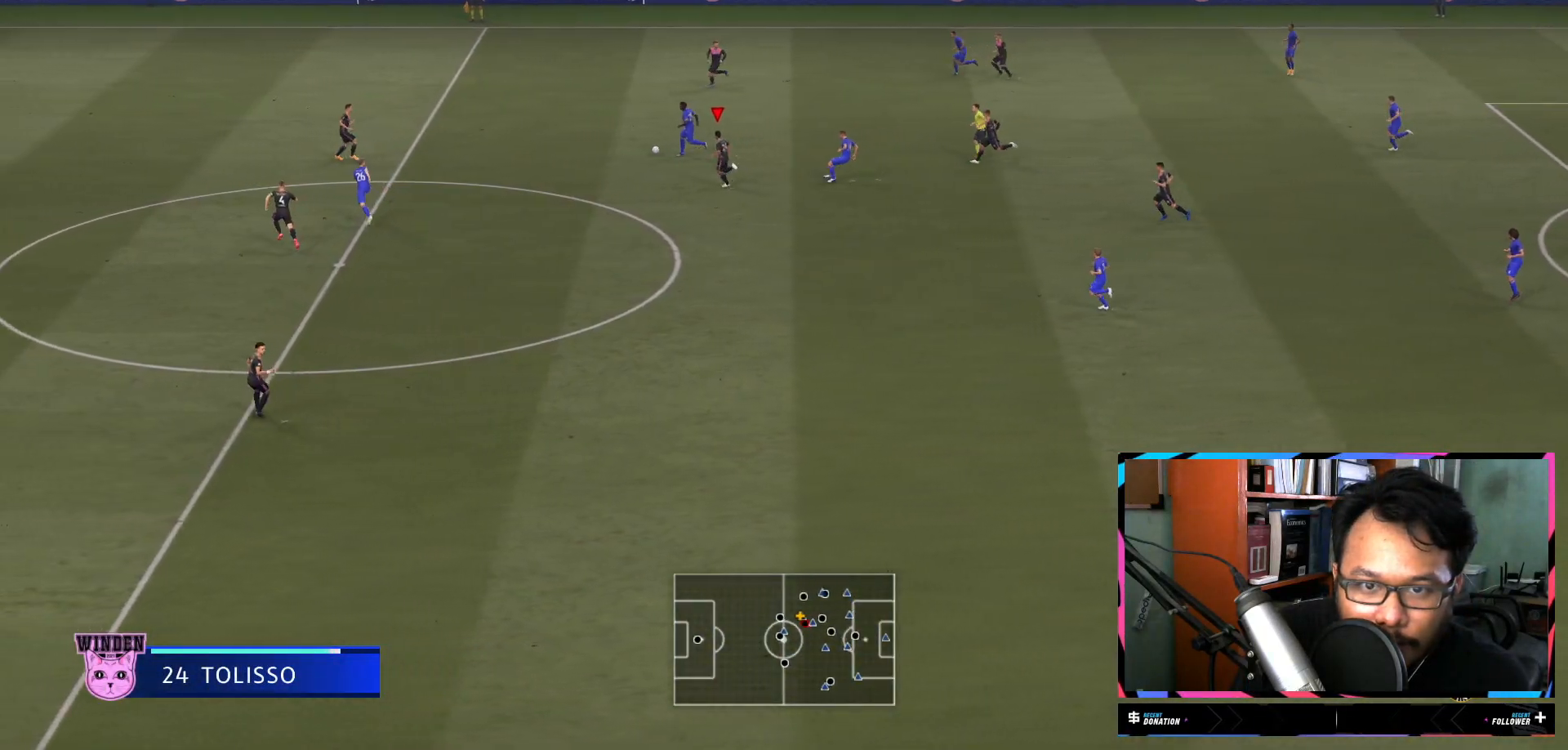
{"buttons": ["R2"], "left_stick": "up-left", "right_stick": "center", "events": []}
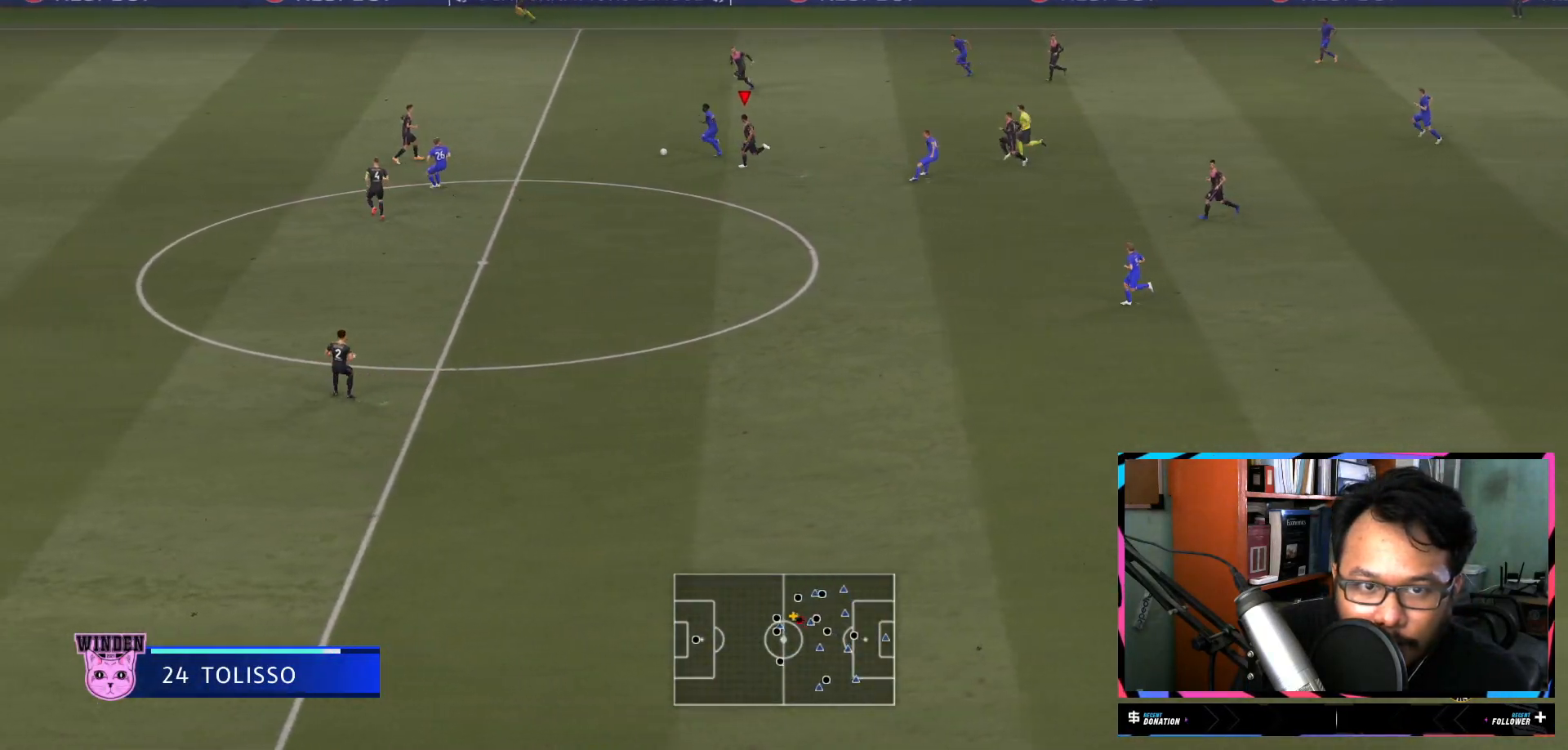
{"buttons": ["L1", "R2"], "left_stick": "right", "right_stick": "center", "events": [[33, "L2", "down"], [83, "left_stick", "up-right"], [116, "A", "down"], [217, "L2", "up"], [317, "left_stick", "right"], [417, "L1", "down"], [450, "A", "up"]]}
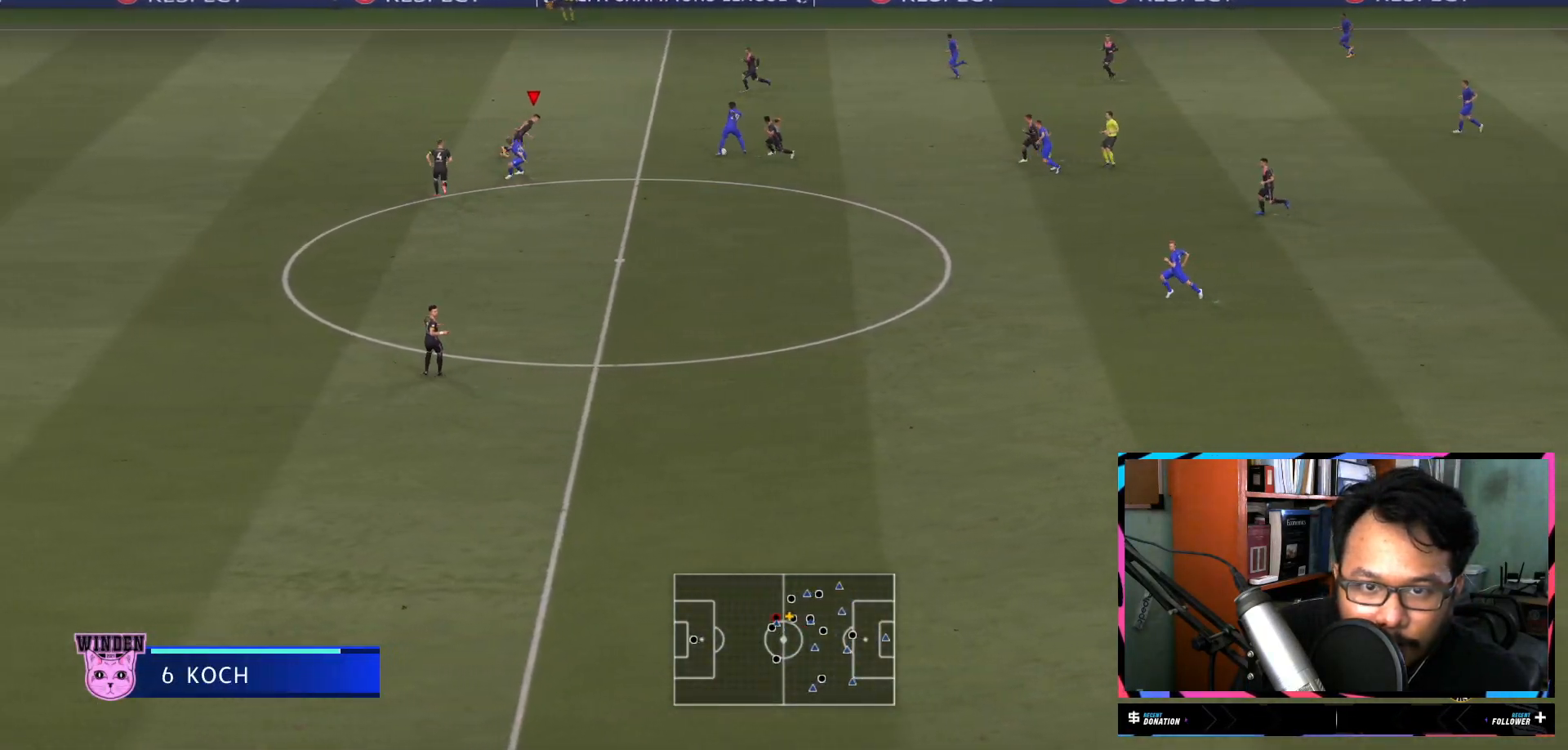
{"buttons": ["L1", "R2"], "left_stick": "up", "right_stick": "center", "events": [[384, "left_stick", "up"]]}
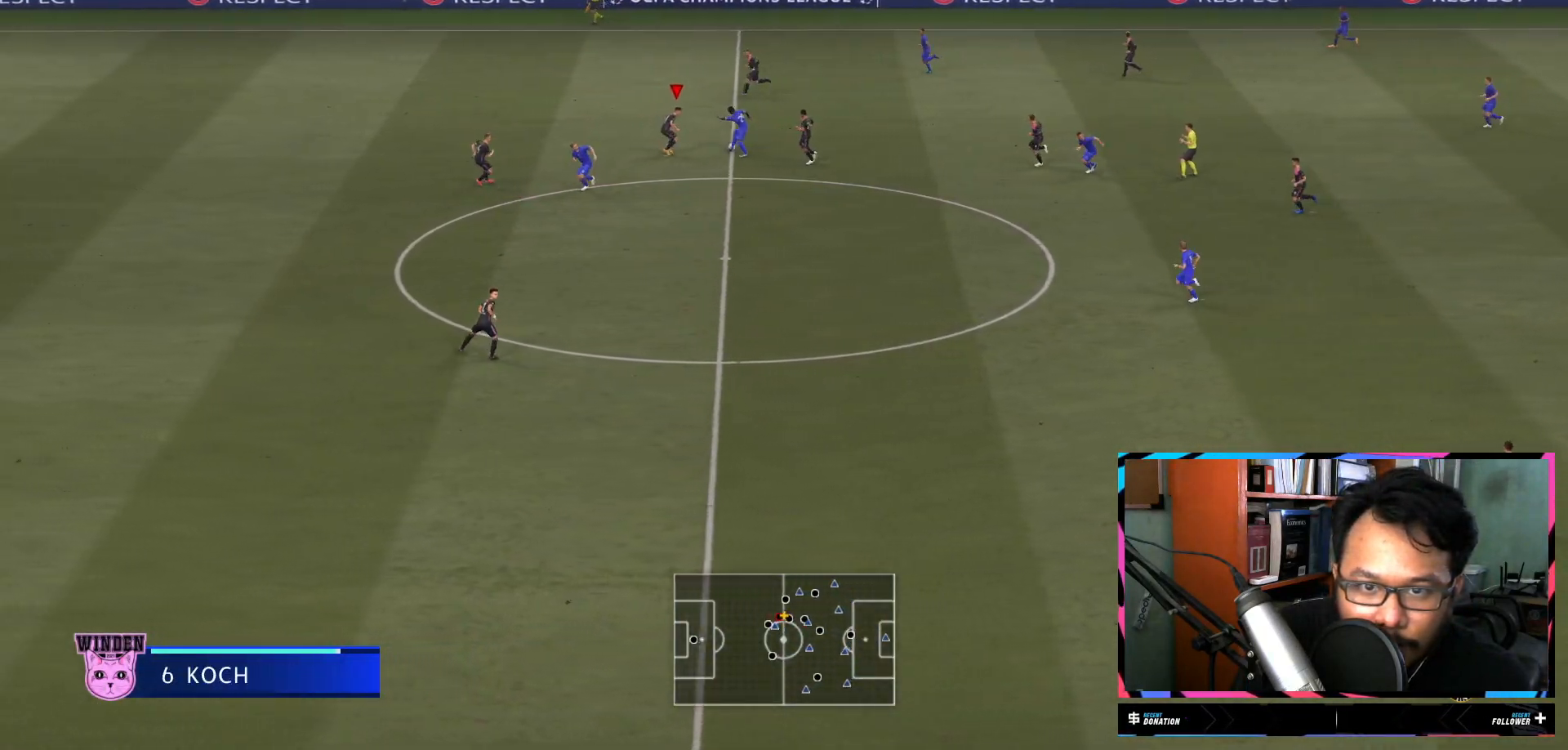
{"buttons": ["L1", "R2"], "left_stick": "up", "right_stick": "center", "events": []}
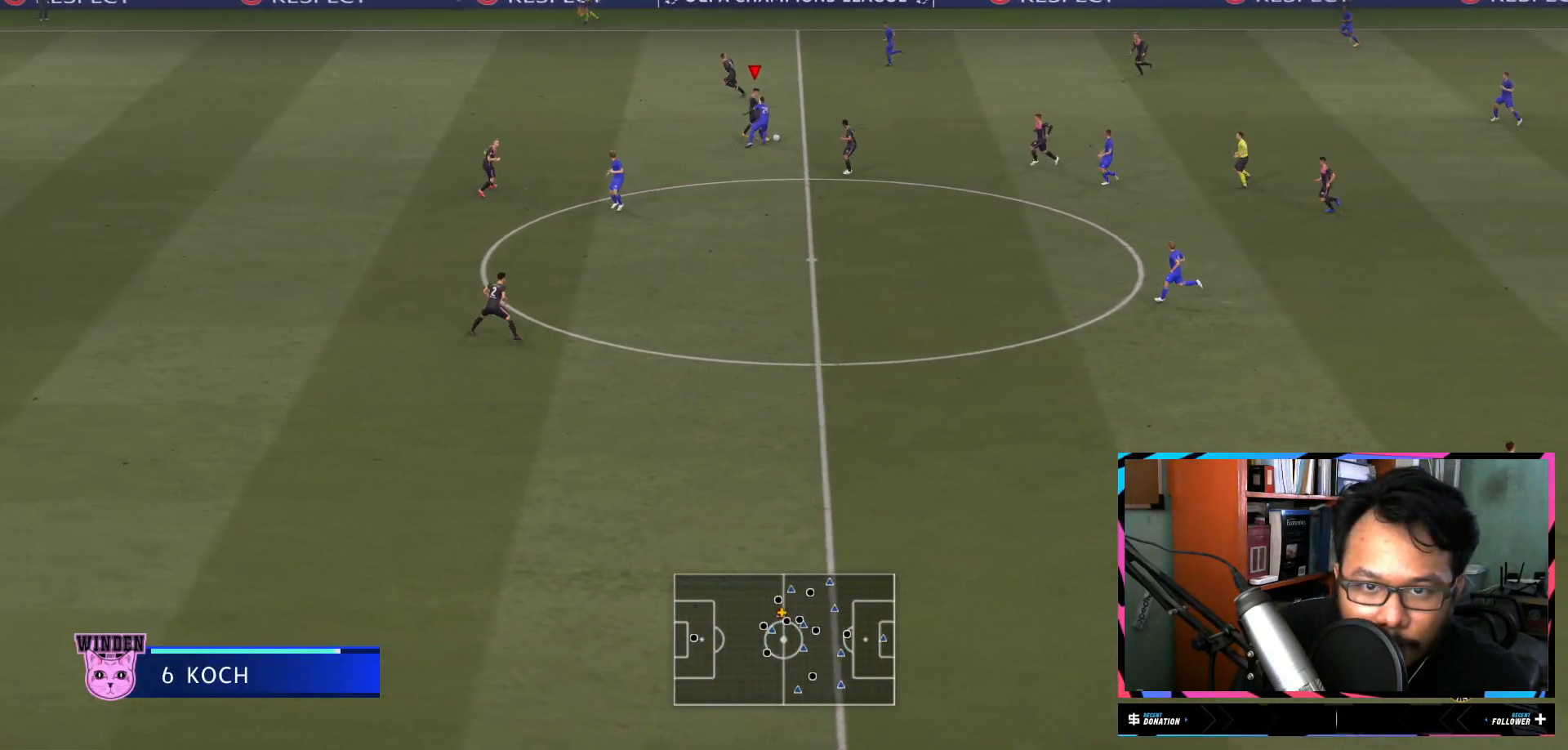
{"buttons": ["L1", "R2"], "left_stick": "right", "right_stick": "center", "events": [[184, "left_stick", "up-right"], [350, "left_stick", "right"]]}
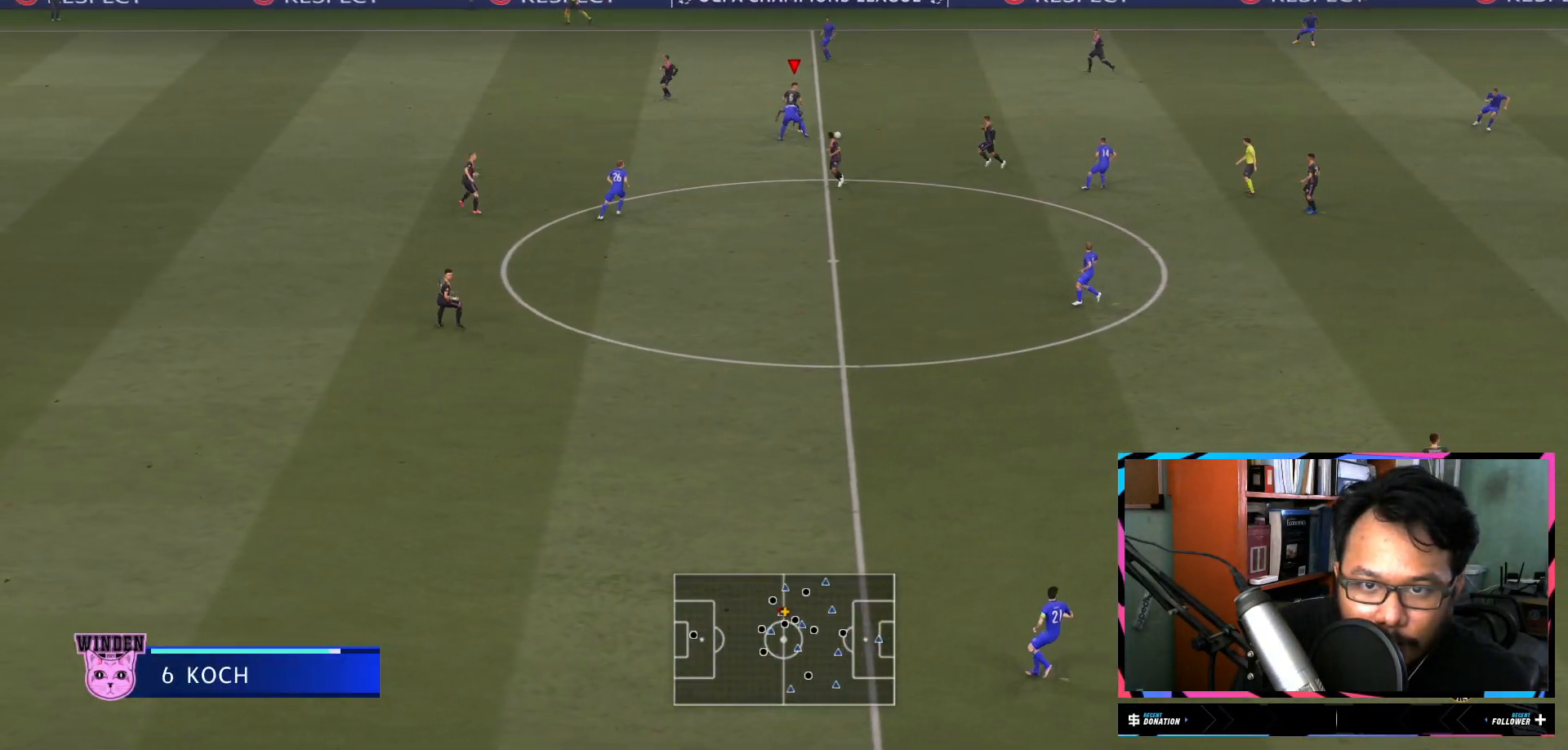
{"buttons": [], "left_stick": "right", "right_stick": "center", "events": [[16, "L1", "up"], [433, "R2", "up"]]}
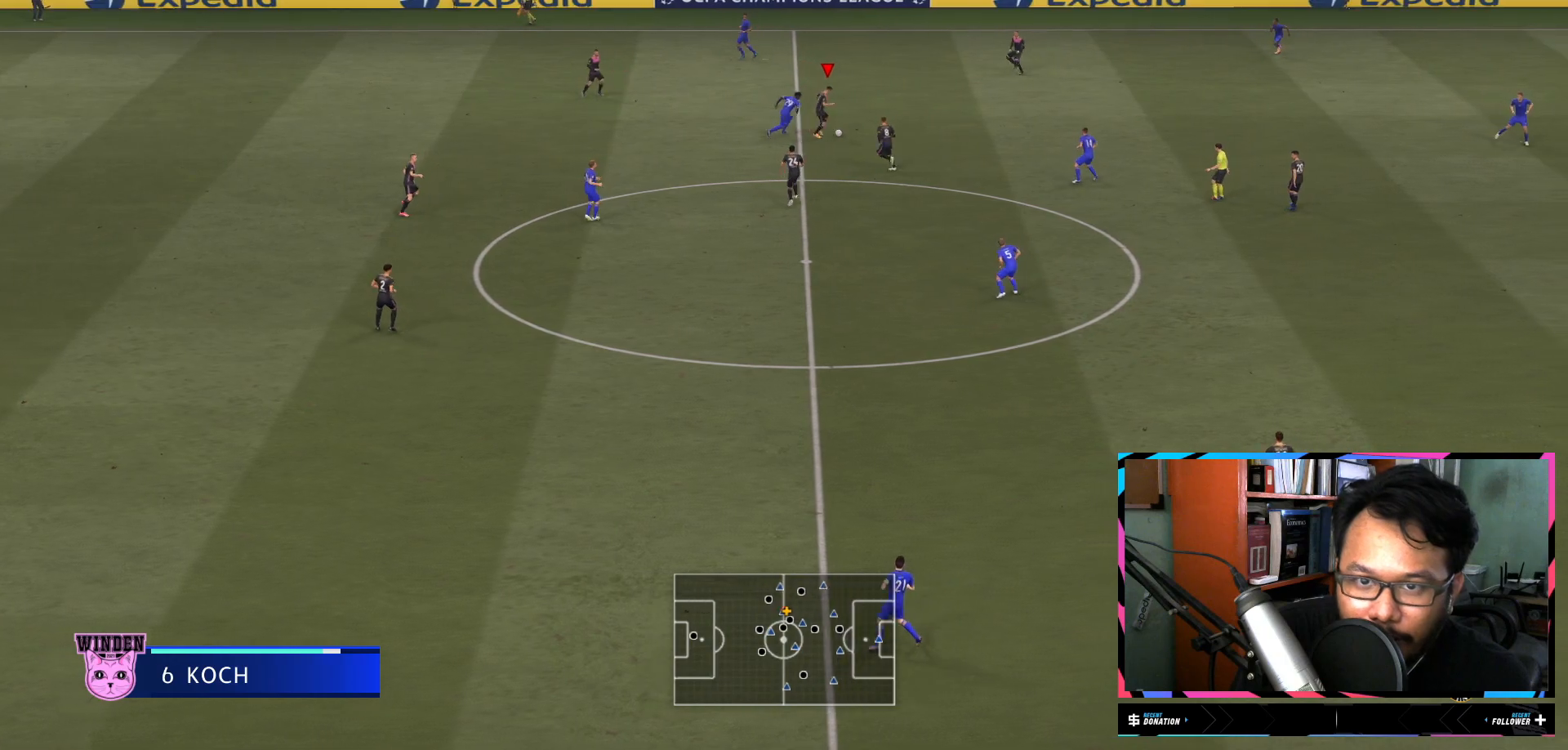
{"buttons": ["A"], "left_stick": "down-right", "right_stick": "center", "events": [[451, "A", "down"], [451, "left_stick", "down-right"]]}
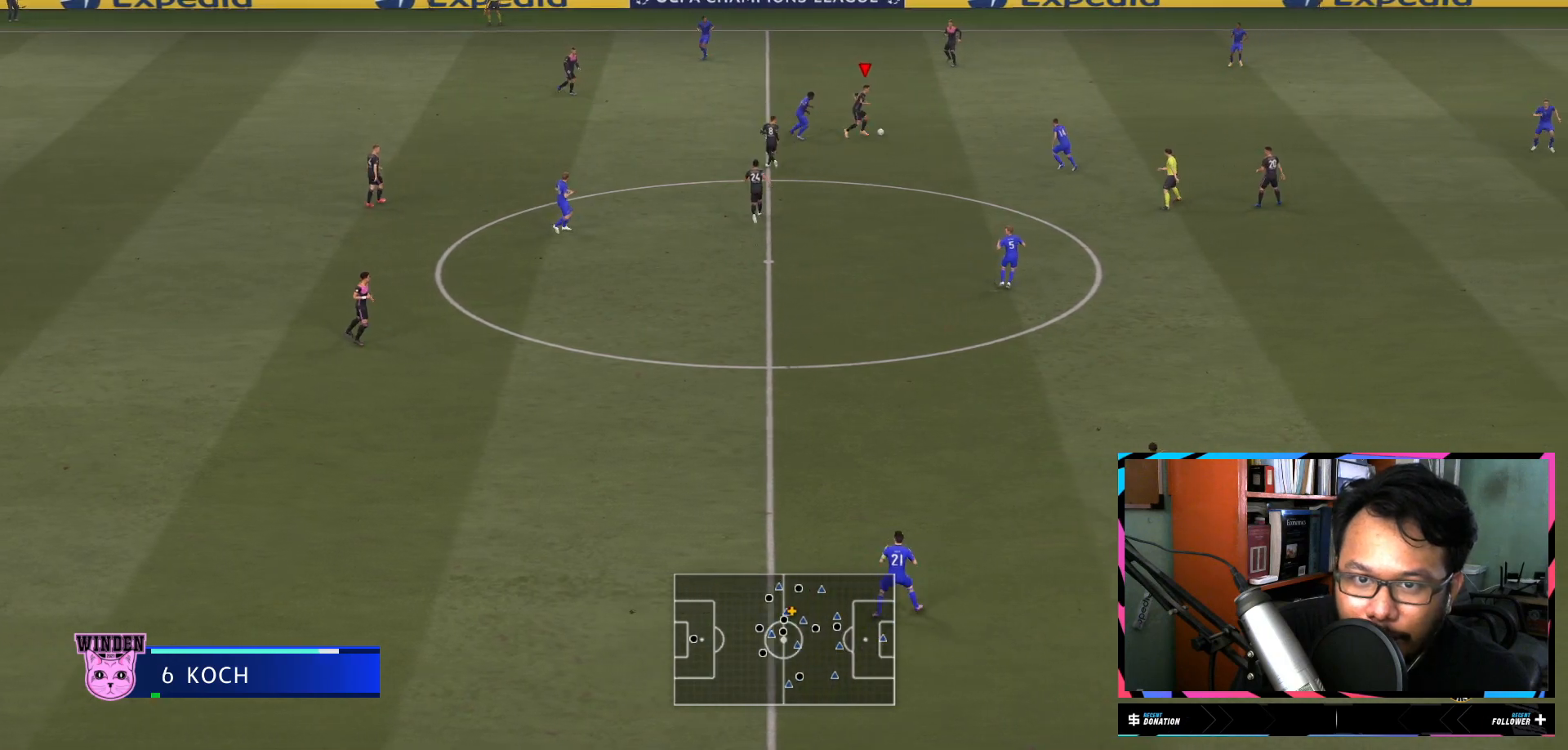
{"buttons": ["L1"], "left_stick": "down", "right_stick": "center", "events": [[50, "A", "up"], [50, "left_stick", "down"], [150, "L1", "down"]]}
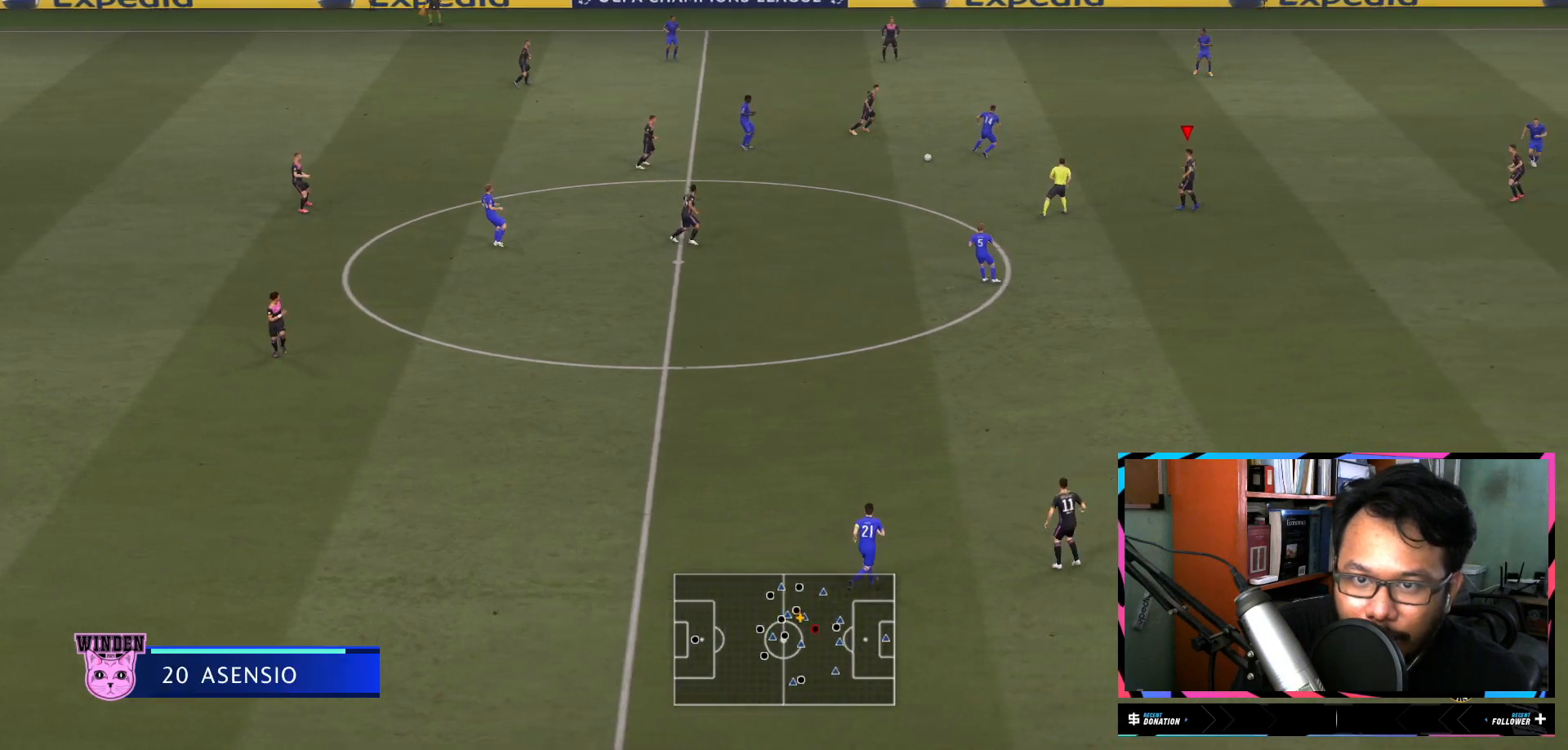
{"buttons": [], "left_stick": "right", "right_stick": "center", "events": [[117, "L1", "up"], [250, "left_stick", "center"], [451, "left_stick", "right"]]}
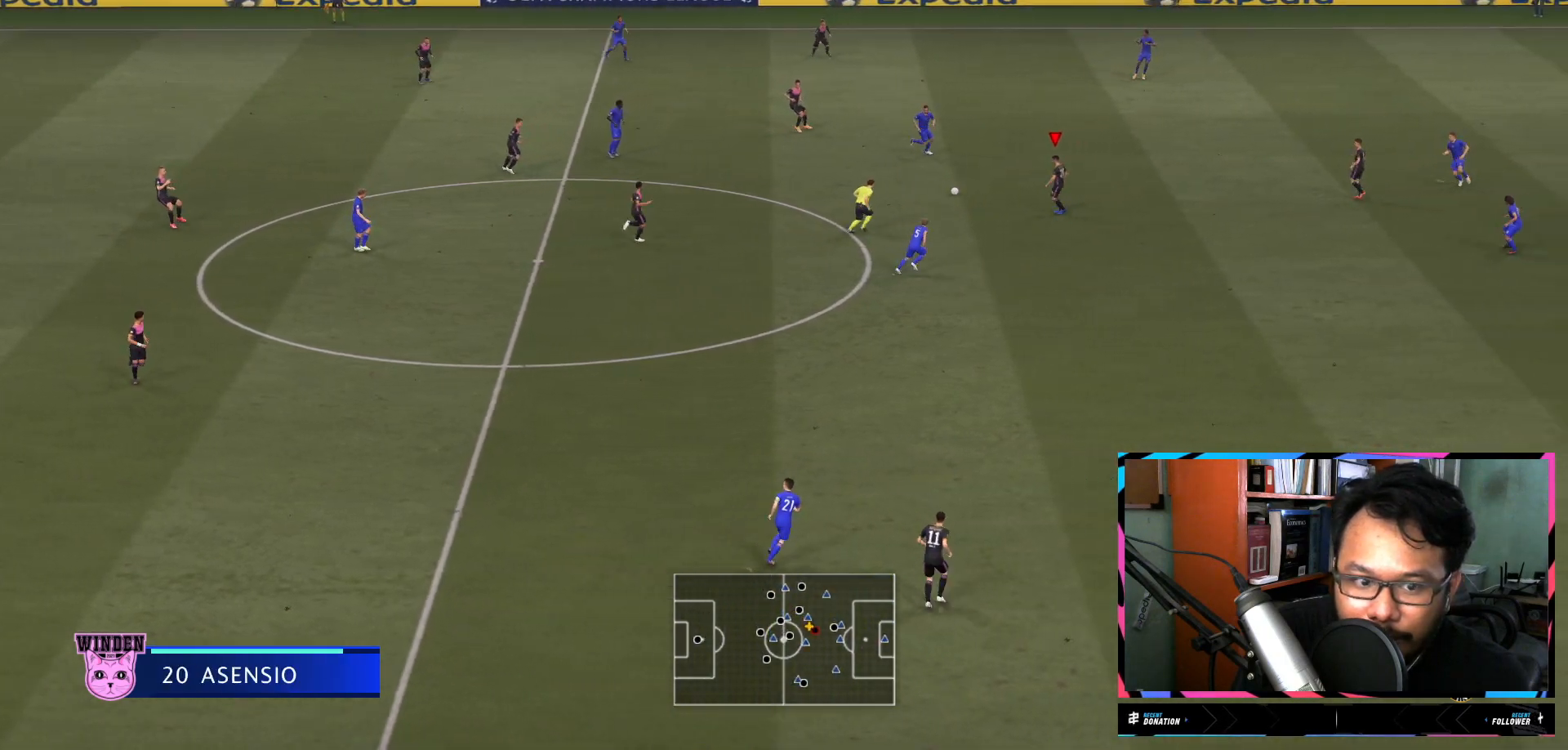
{"buttons": ["R2"], "left_stick": "right", "right_stick": "center", "events": [[250, "R2", "down"]]}
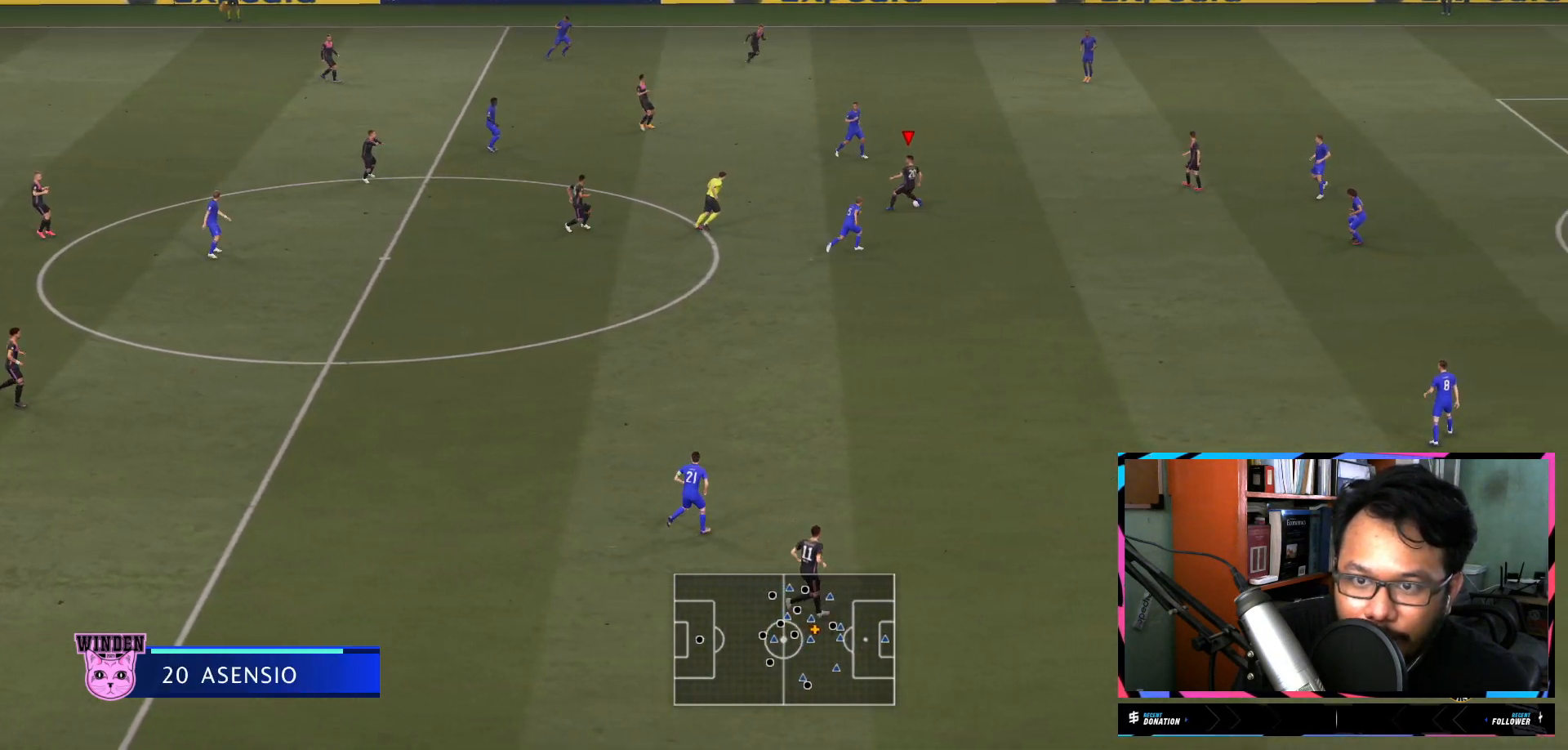
{"buttons": ["R2"], "left_stick": "right", "right_stick": "center", "events": []}
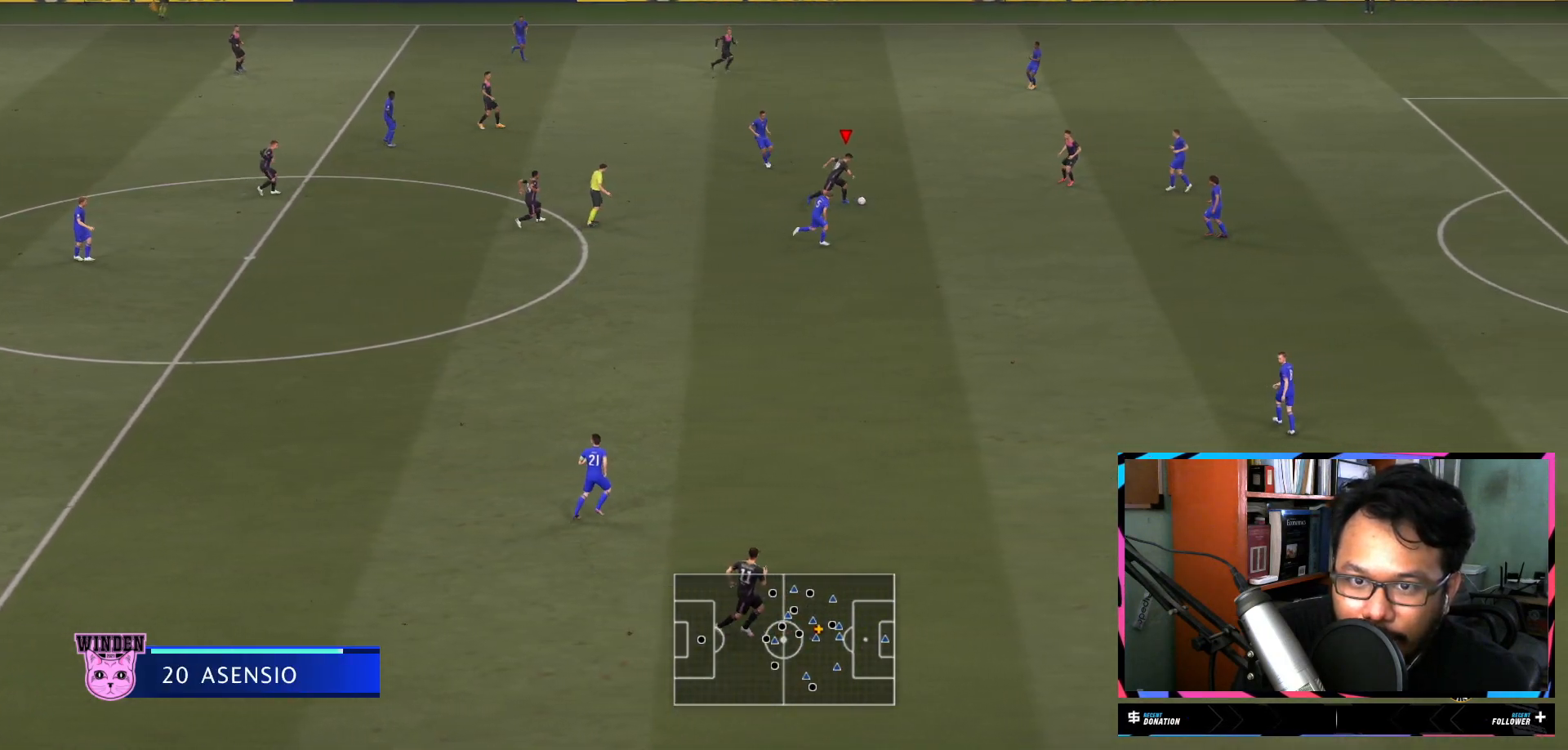
{"buttons": [], "left_stick": "right", "right_stick": "center", "events": [[100, "R2", "up"]]}
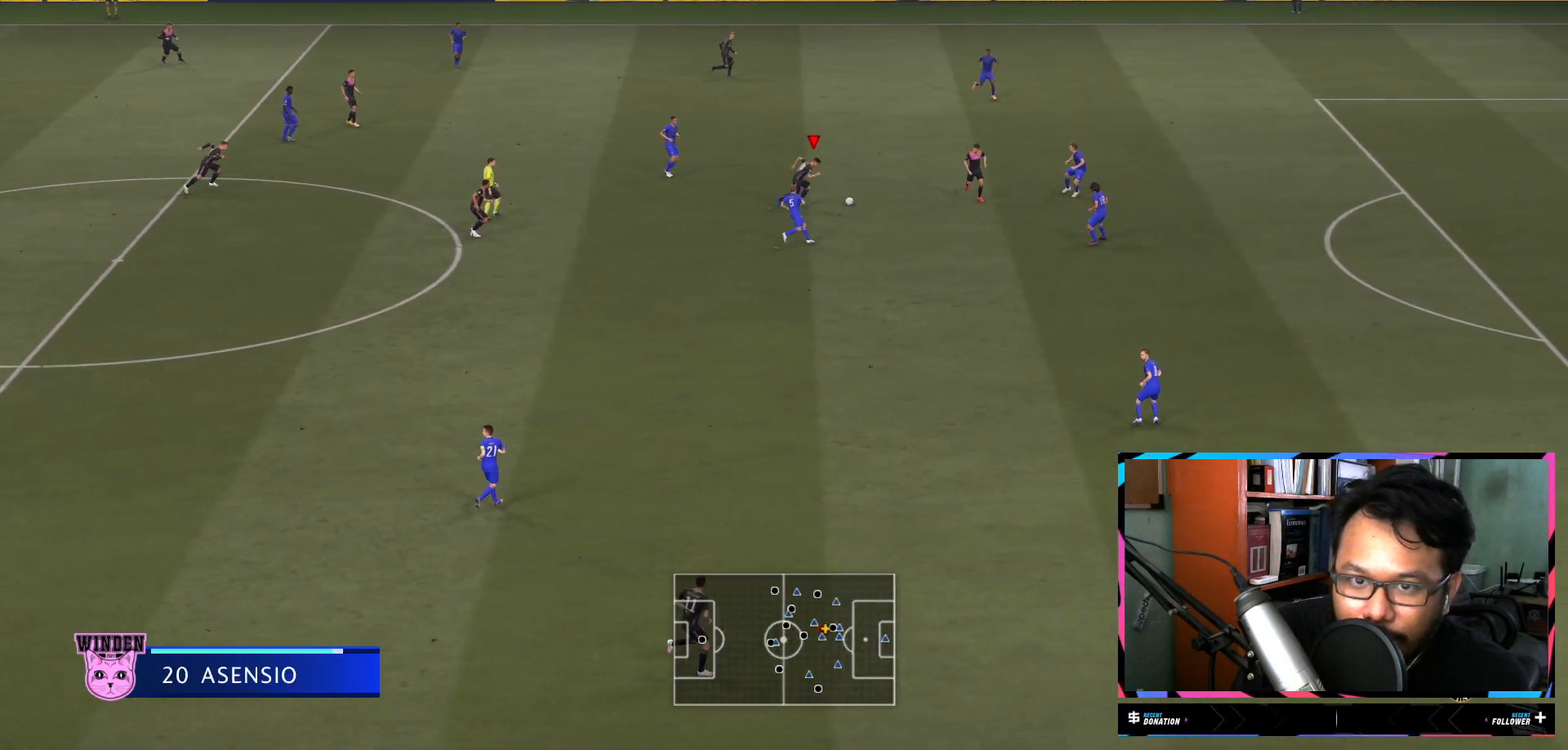
{"buttons": [], "left_stick": "right", "right_stick": "center", "events": [[167, "left_stick", "center"], [434, "left_stick", "right"]]}
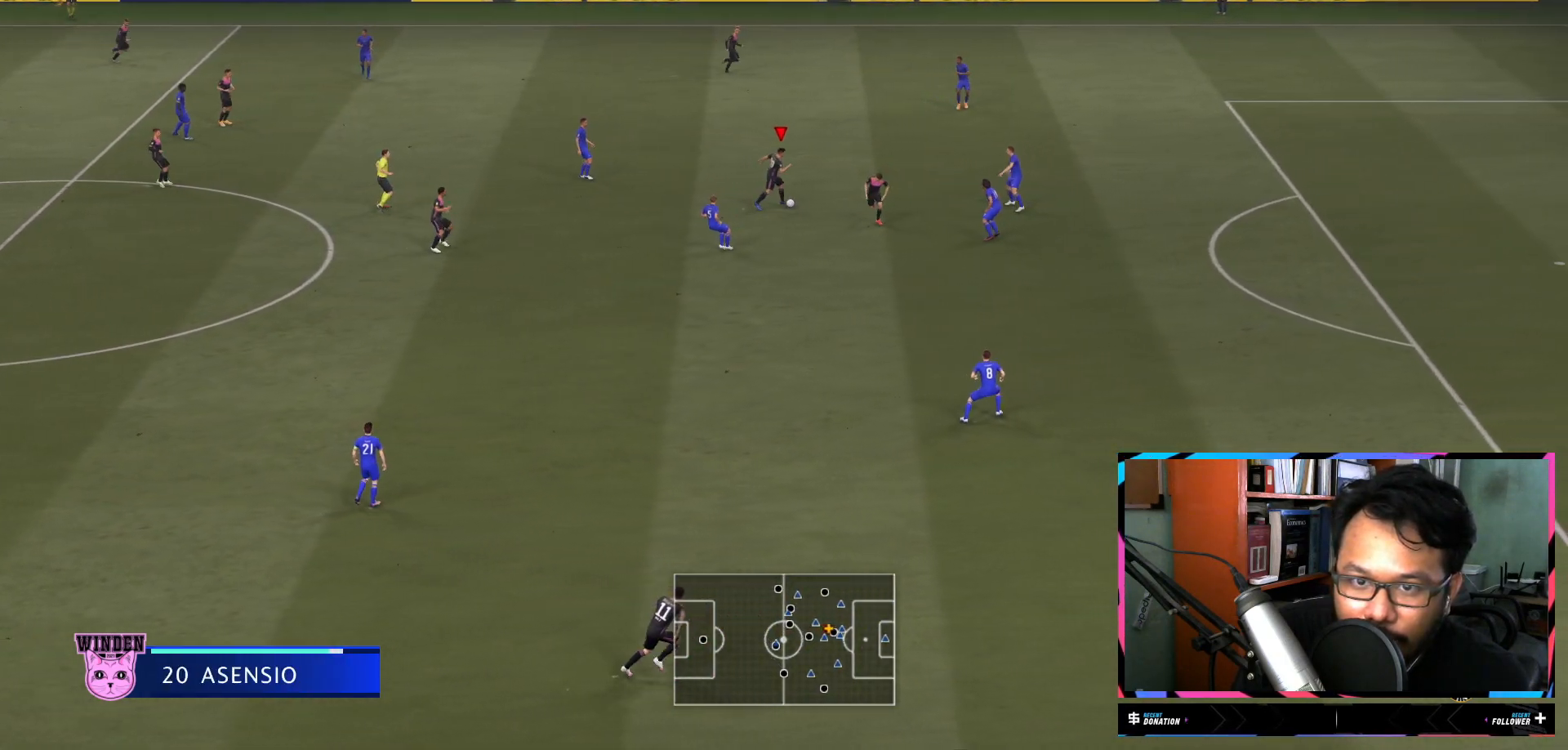
{"buttons": ["A", "L2"], "left_stick": "down", "right_stick": "center", "events": [[66, "left_stick", "down-right"], [417, "A", "down"], [467, "L2", "down"], [483, "left_stick", "down"]]}